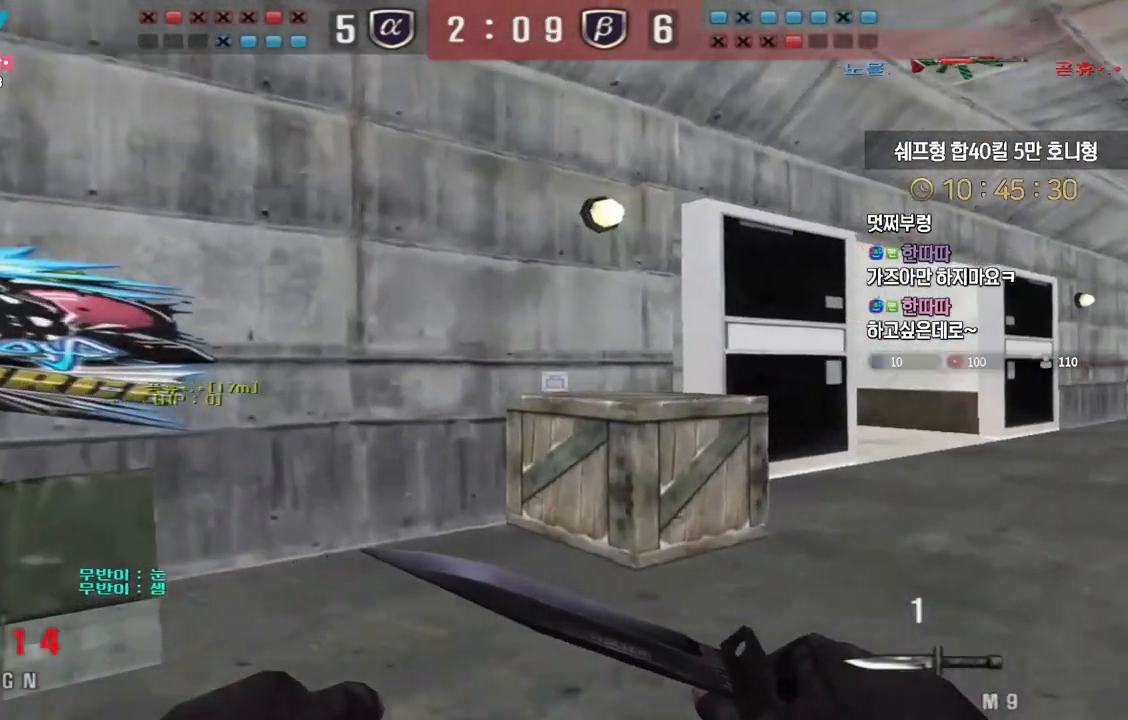
Gameplay with keyboard; each line is a JSON object with the keys held at the frame after it. "events" lists presses ("down") and releases ("up") of "a", "ctrl", "d", "e", "f", "q", "r", "s", "shift", "space", "tab" and "w" between this image and that frame as [ms after this image, input, new state], when the widget could be followed in between. No other keys are recorded. Mouse input is not recorded.
{"keys": ["d", "shift", "w"], "events": [[33, "w", "up"], [83, "ctrl", "up"], [83, "d", "down"], [100, "w", "down"], [233, "d", "up"], [233, "shift", "down"], [250, "w", "up"], [367, "w", "down"], [383, "d", "down"]]}
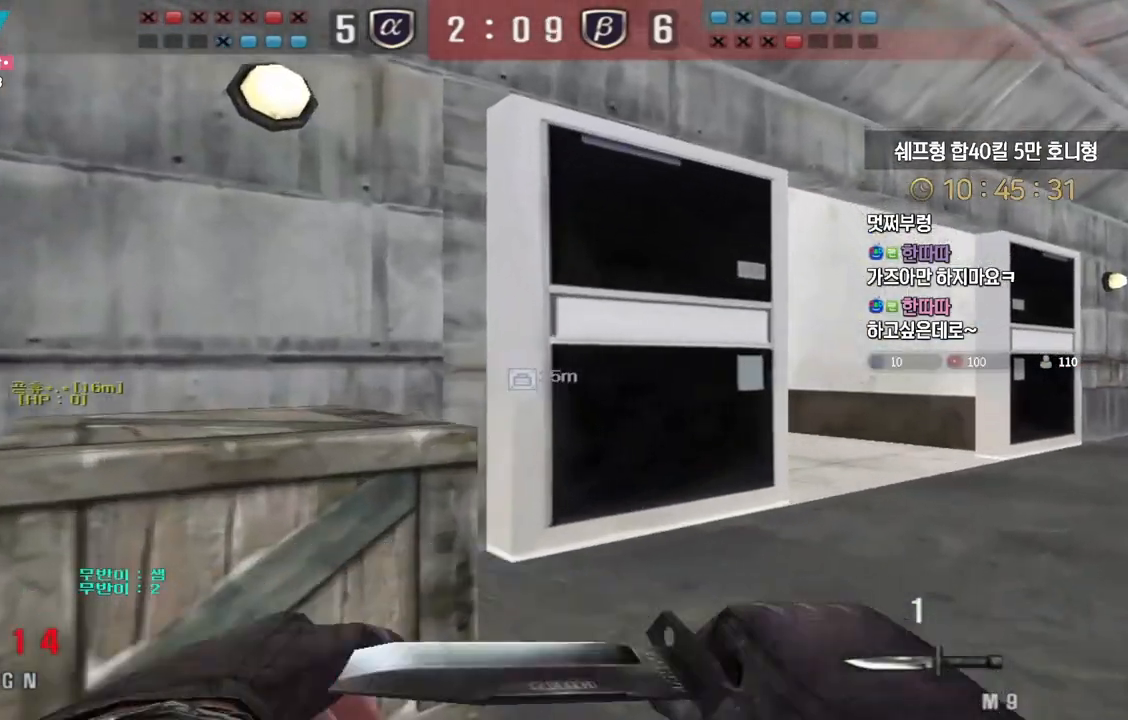
{"keys": ["d", "shift", "w"], "events": []}
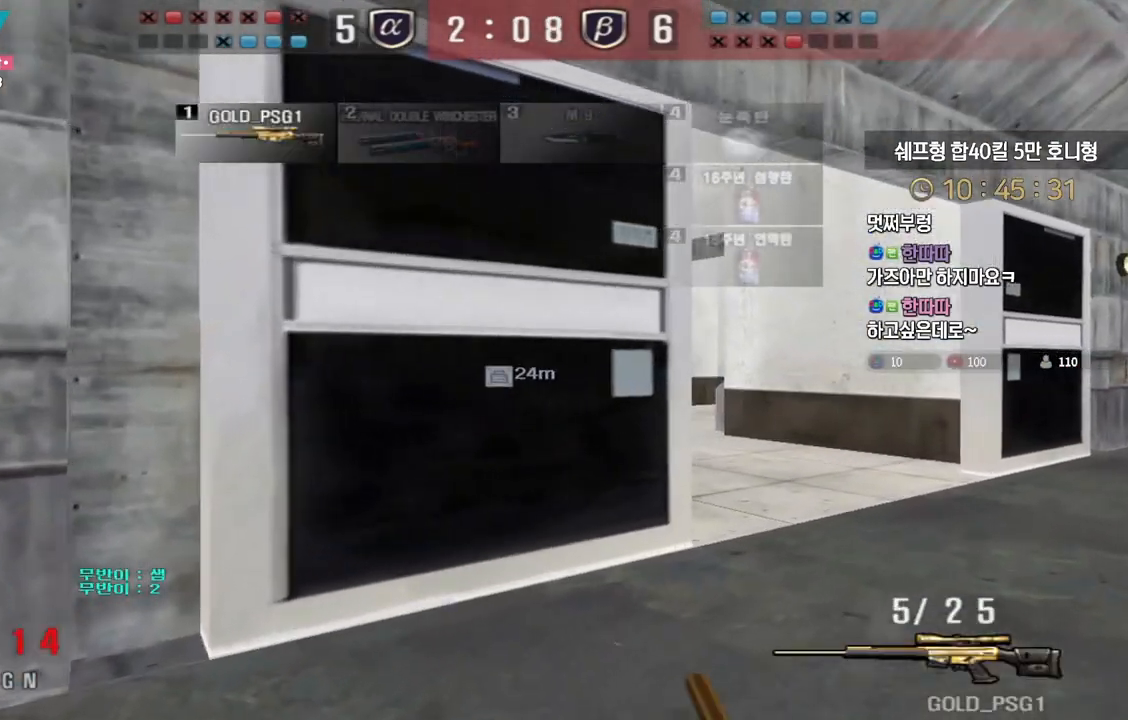
{"keys": ["d", "shift", "w"], "events": []}
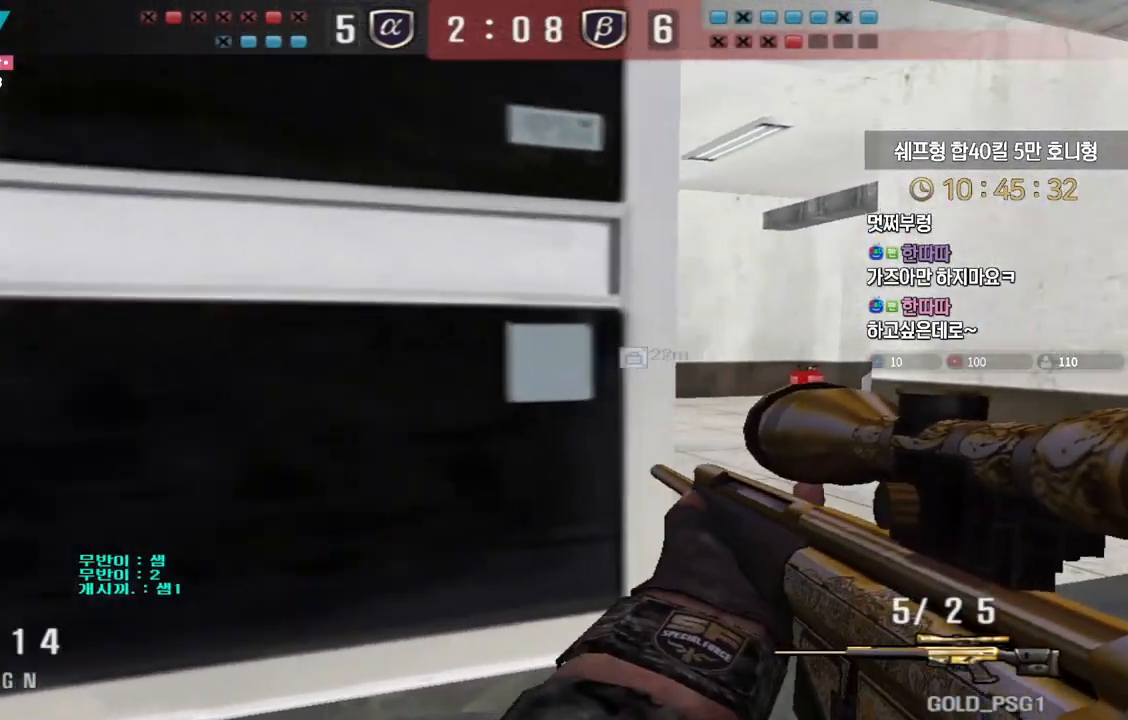
{"keys": ["d", "shift", "w"], "events": []}
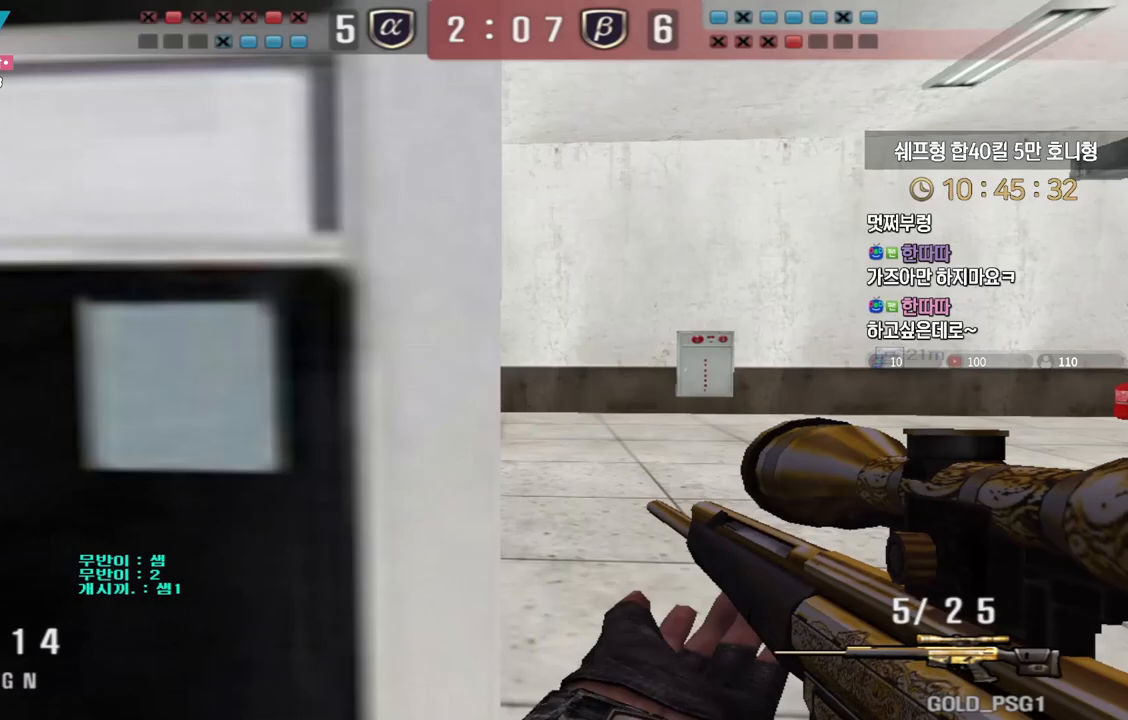
{"keys": ["d", "shift", "w"], "events": []}
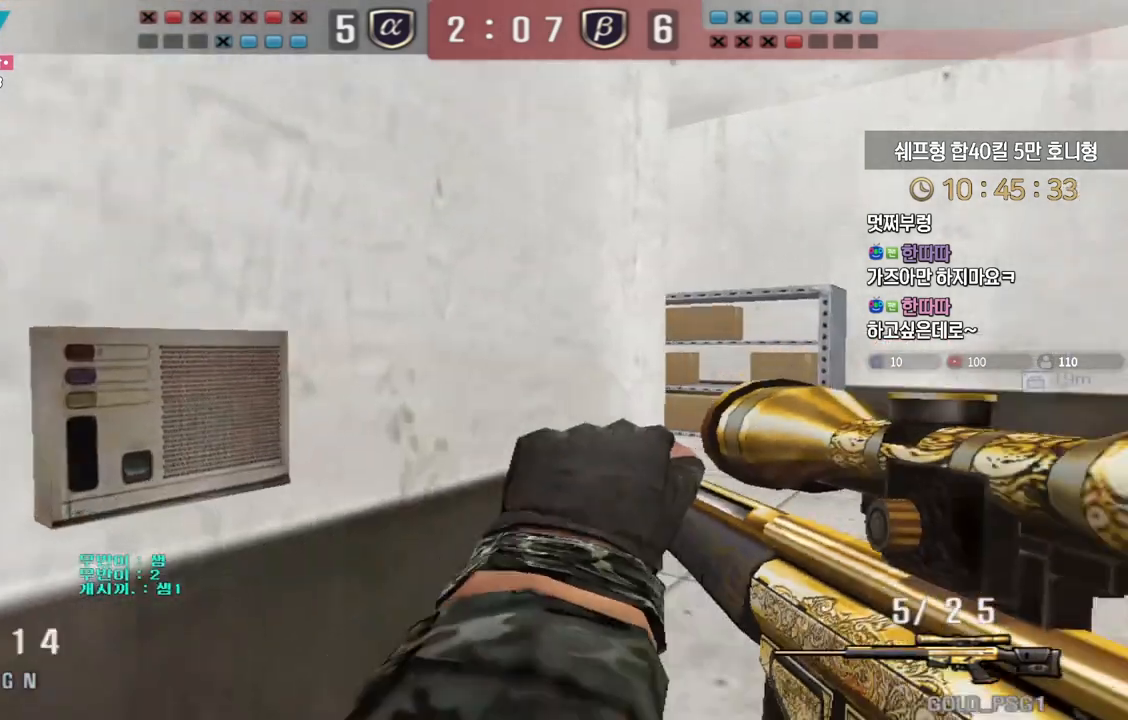
{"keys": ["d", "shift", "w"], "events": []}
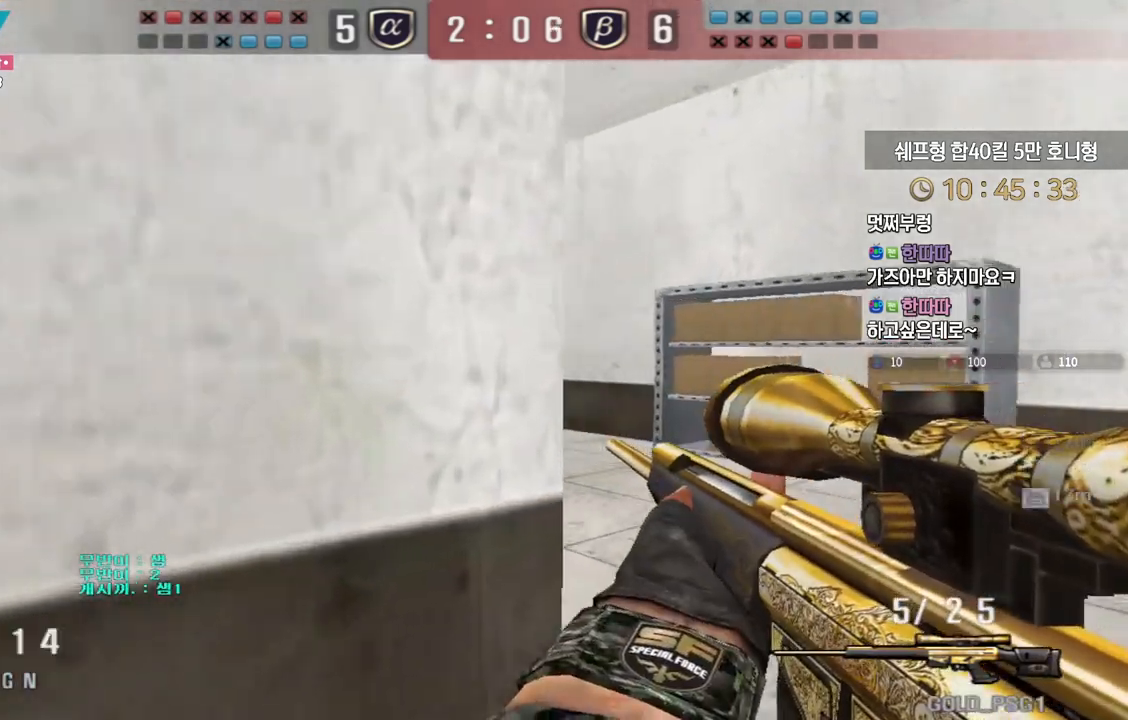
{"keys": ["a", "shift", "w"], "events": [[450, "d", "up"], [467, "a", "down"]]}
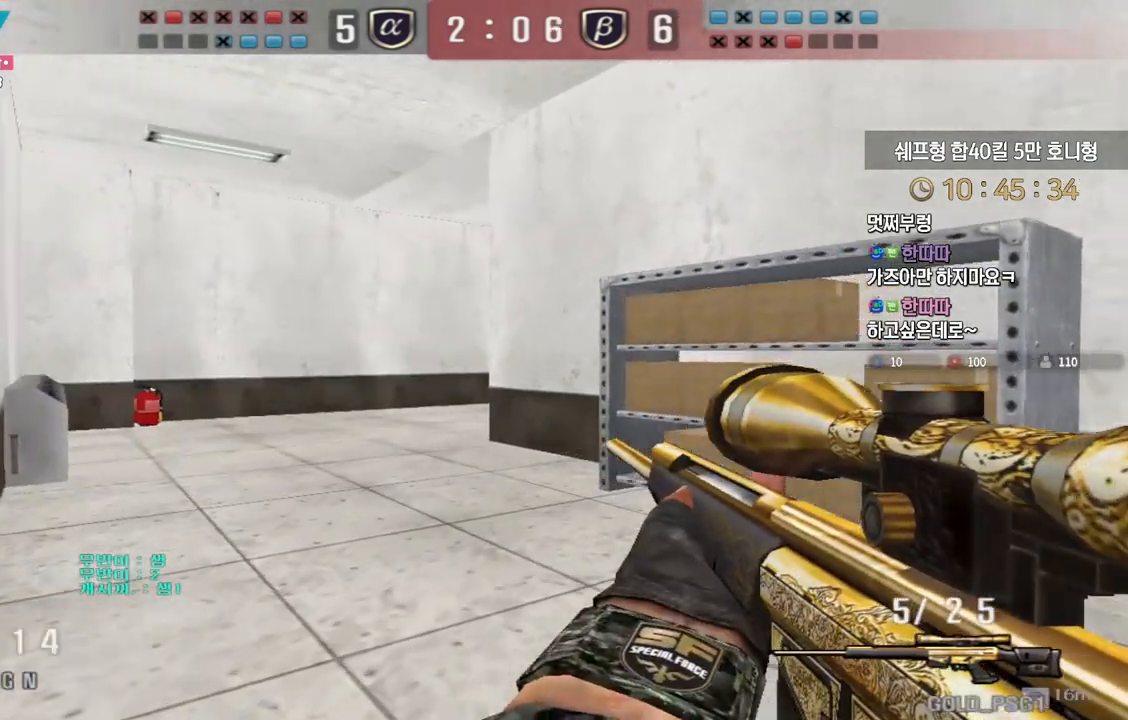
{"keys": ["a", "shift", "w"], "events": []}
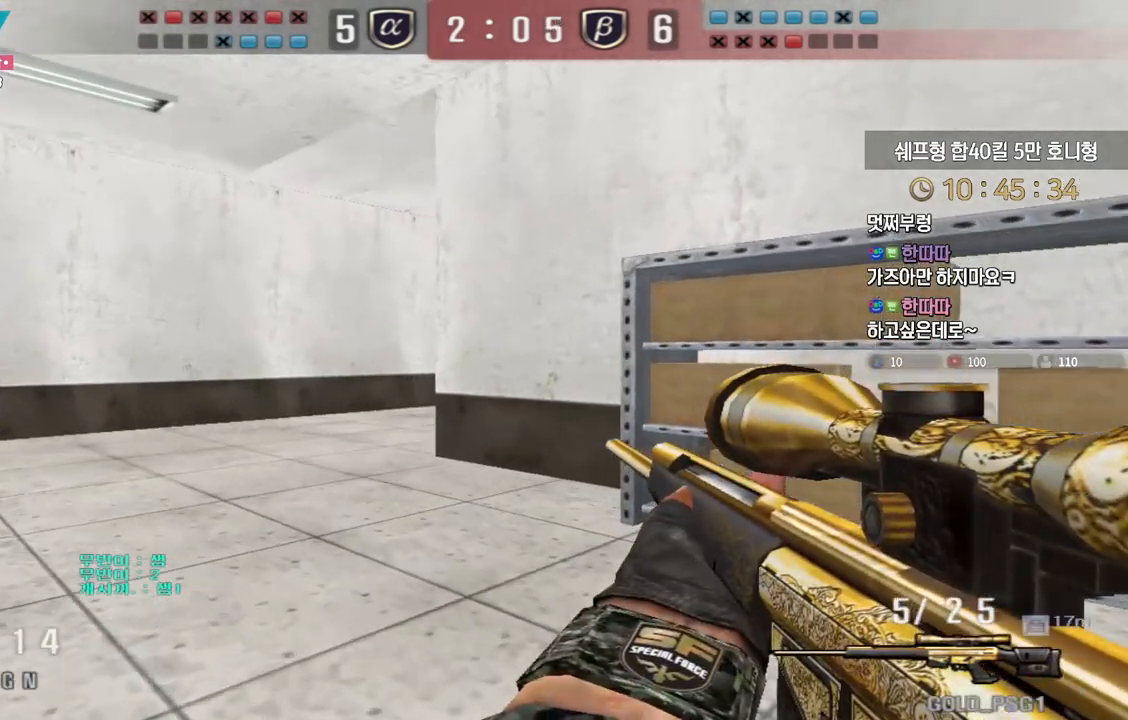
{"keys": ["a", "shift", "w"], "events": []}
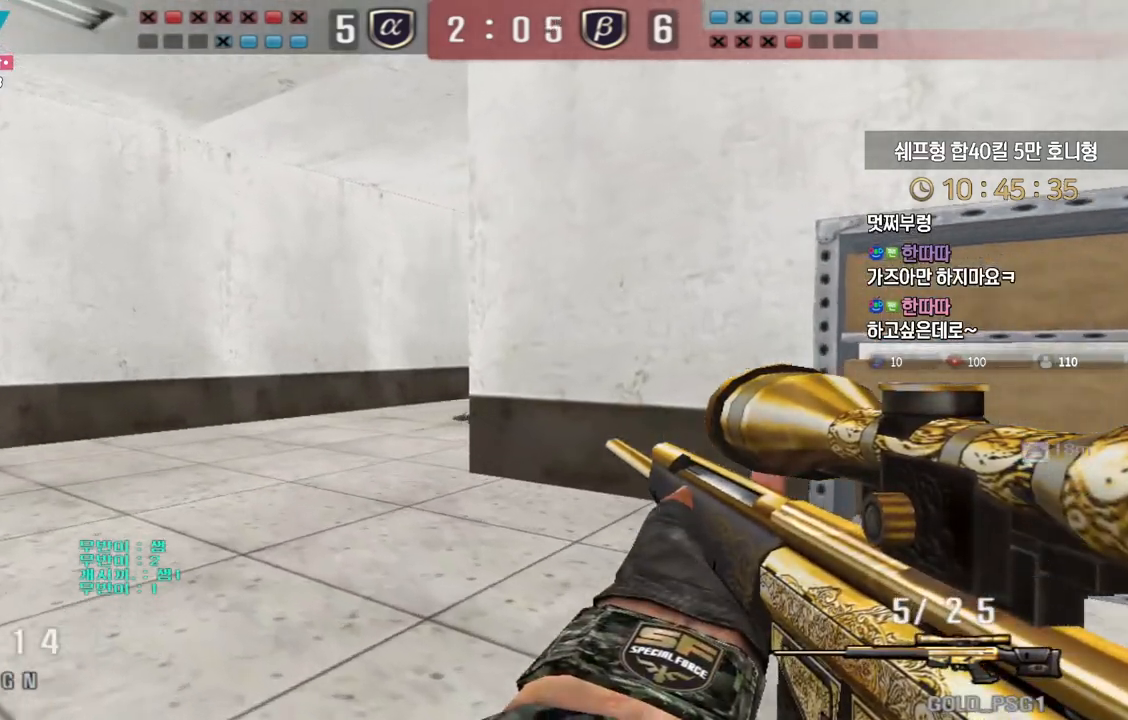
{"keys": ["a", "shift", "w"], "events": []}
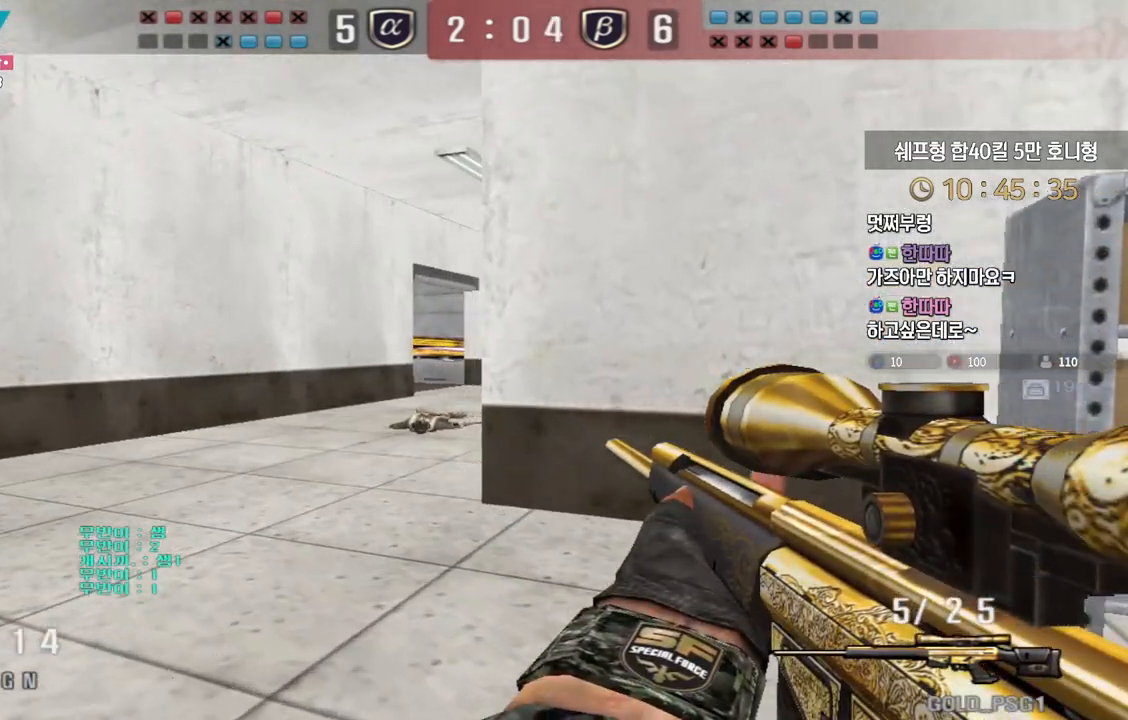
{"keys": ["a", "s", "shift"], "events": [[183, "w", "up"], [283, "s", "down"]]}
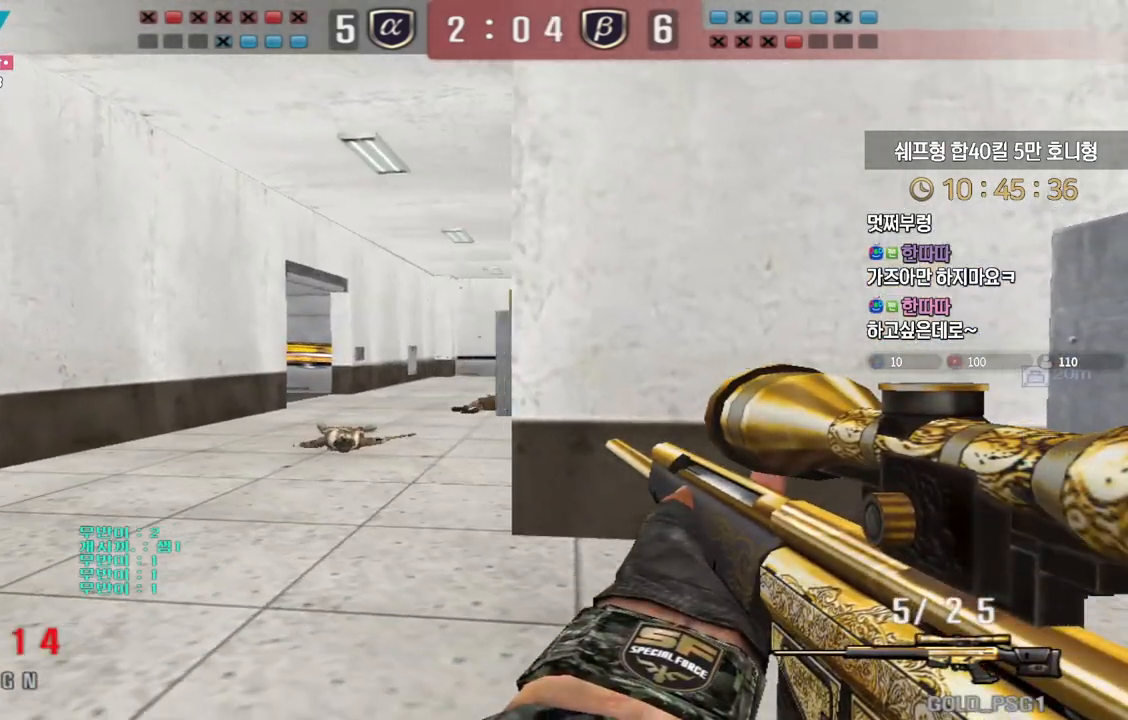
{"keys": ["a", "shift", "w"], "events": [[133, "s", "up"], [183, "a", "up"], [233, "a", "down"], [250, "w", "down"]]}
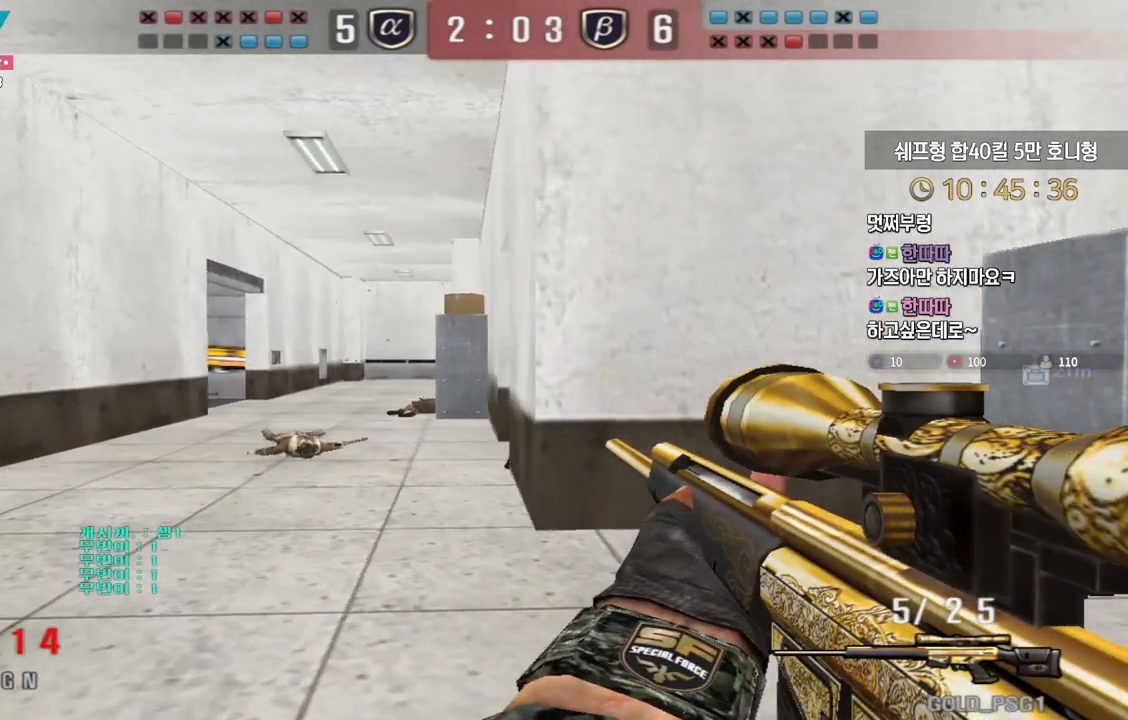
{"keys": ["a", "s", "shift"], "events": [[250, "w", "up"], [417, "s", "down"]]}
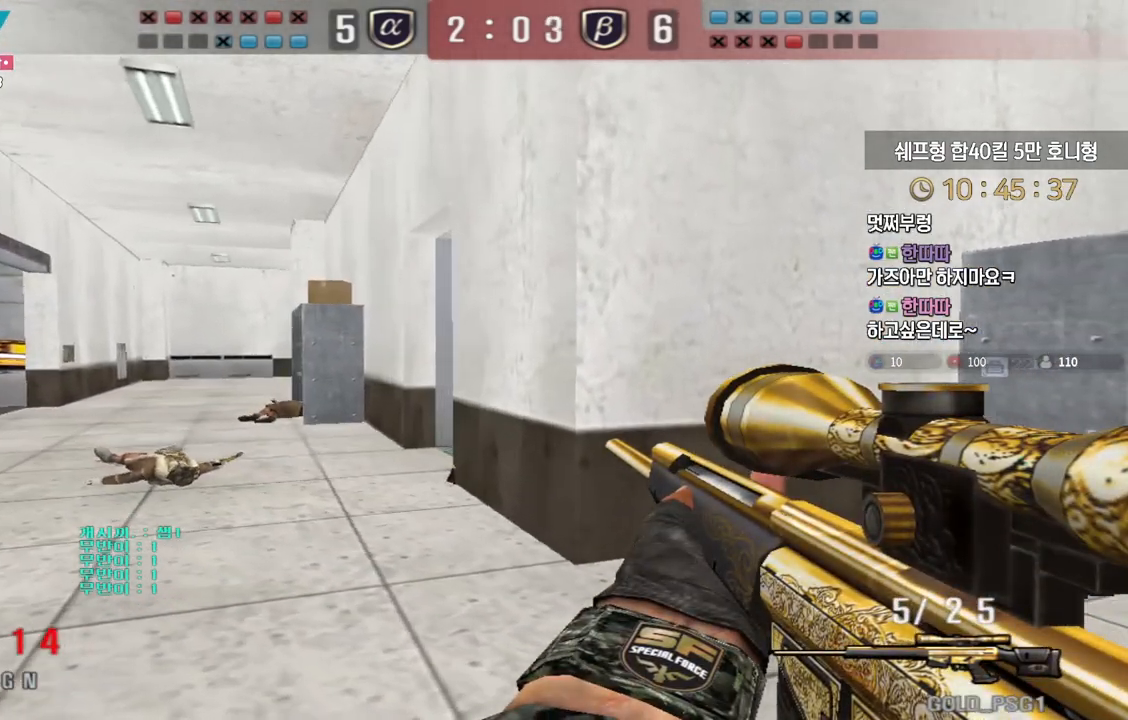
{"keys": ["a", "s", "shift"], "events": []}
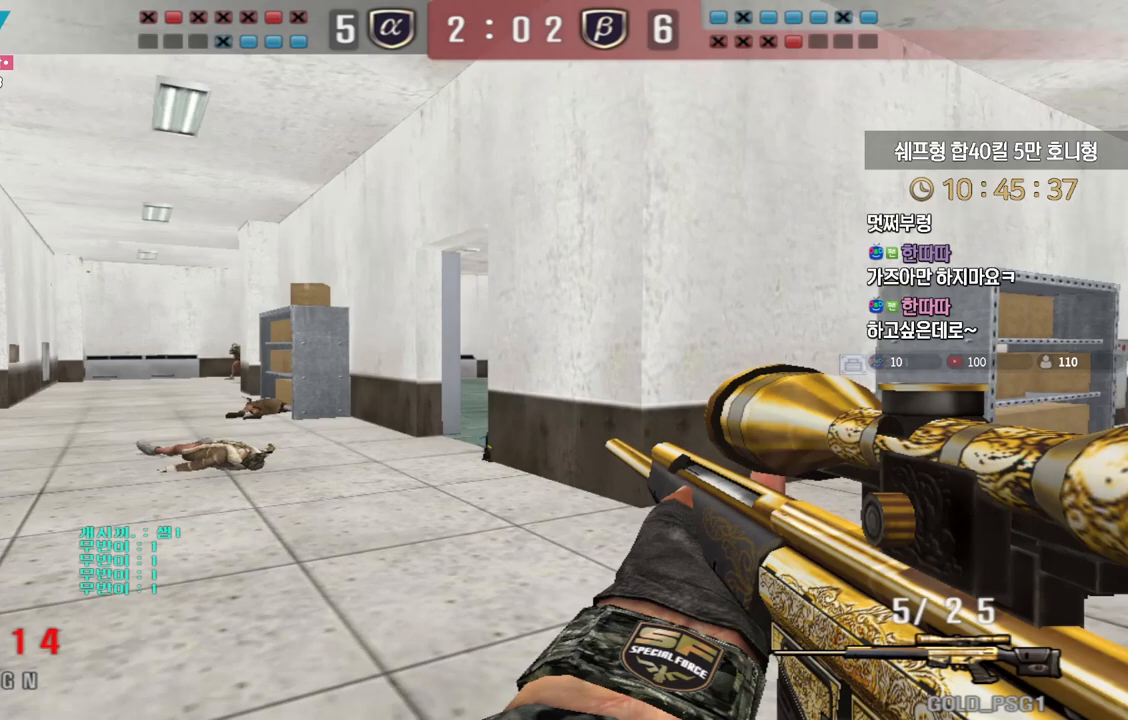
{"keys": ["ctrl", "d"], "events": [[17, "s", "up"], [33, "a", "up"], [233, "shift", "up"], [350, "d", "down"], [500, "ctrl", "down"]]}
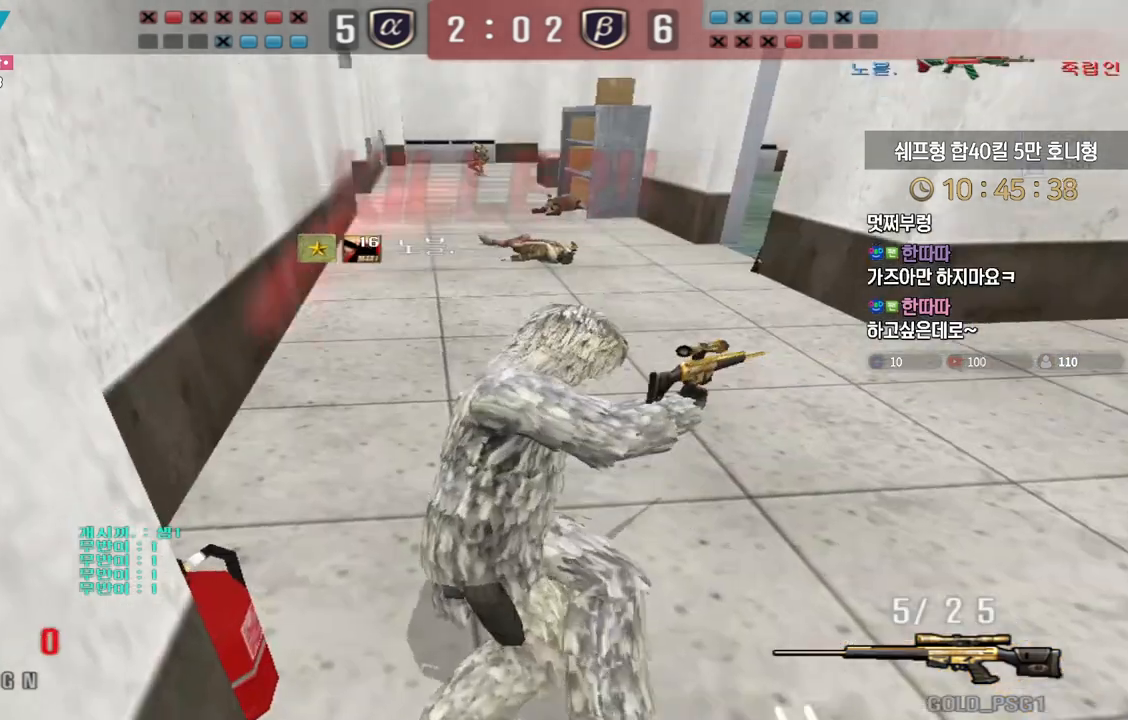
{"keys": ["tab"], "events": [[17, "d", "up"], [200, "ctrl", "up"], [383, "tab", "down"]]}
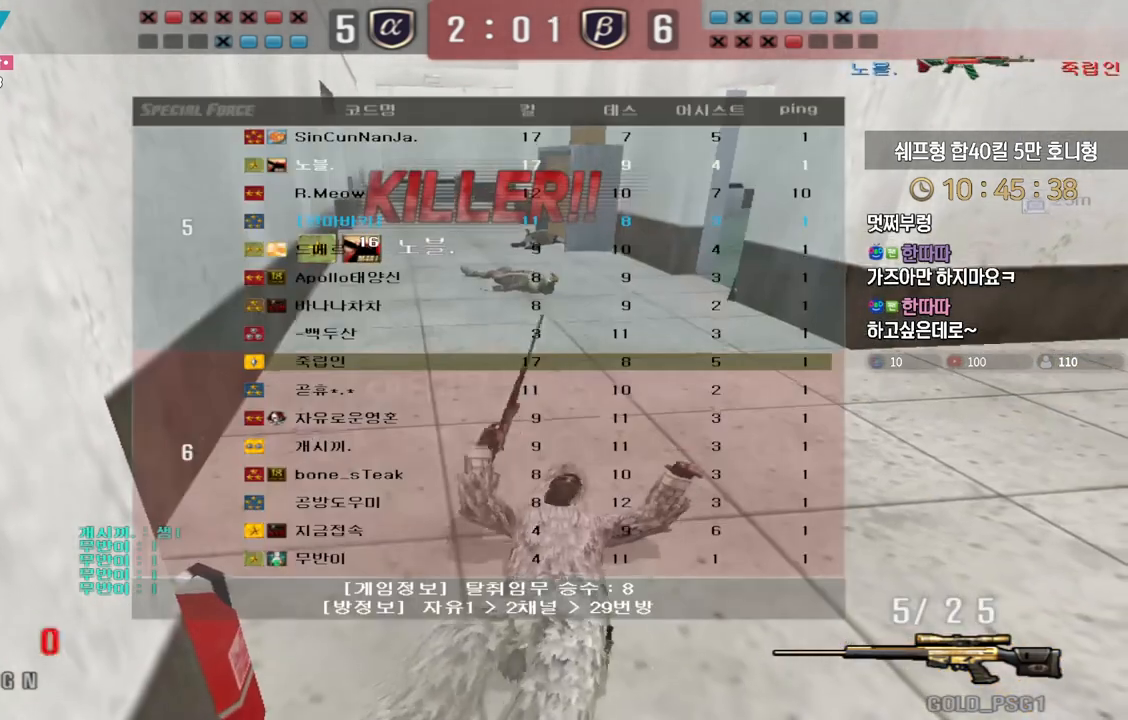
{"keys": ["tab"], "events": []}
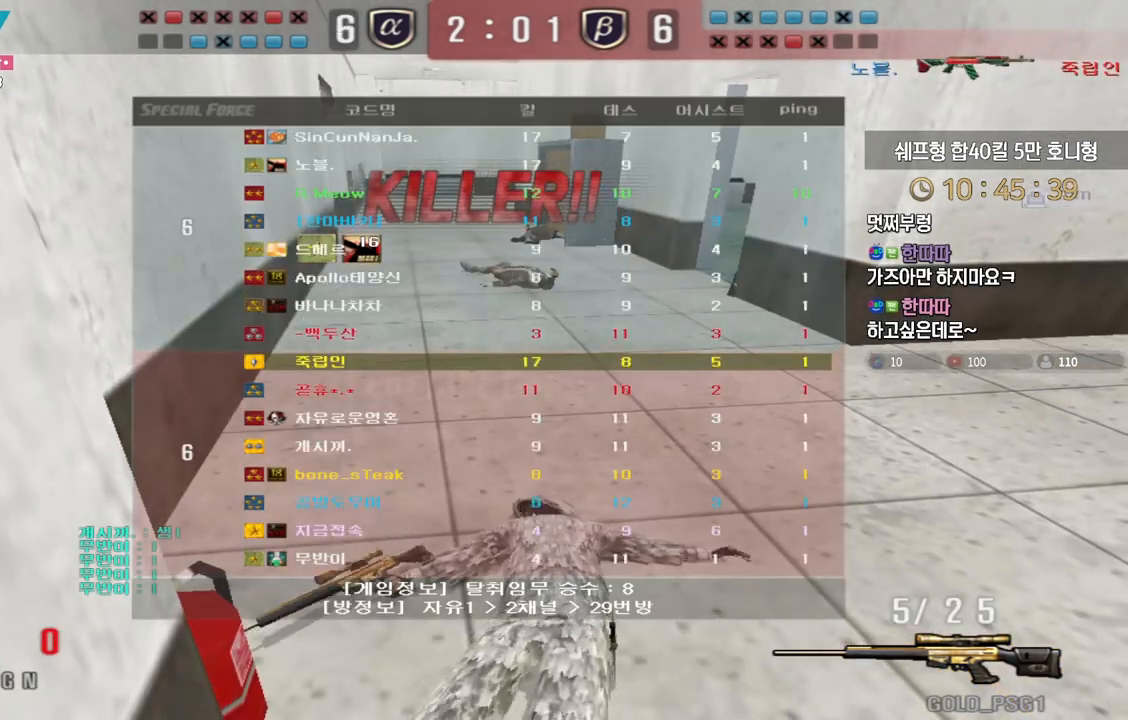
{"keys": ["tab"], "events": []}
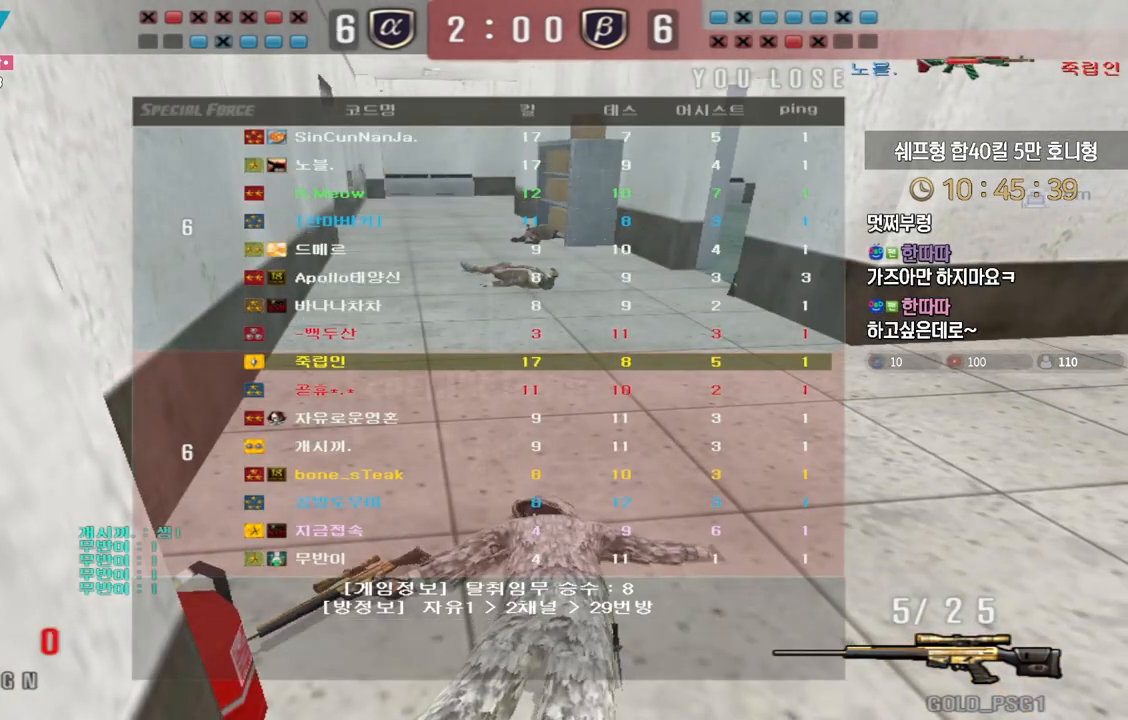
{"keys": [], "events": [[133, "tab", "up"]]}
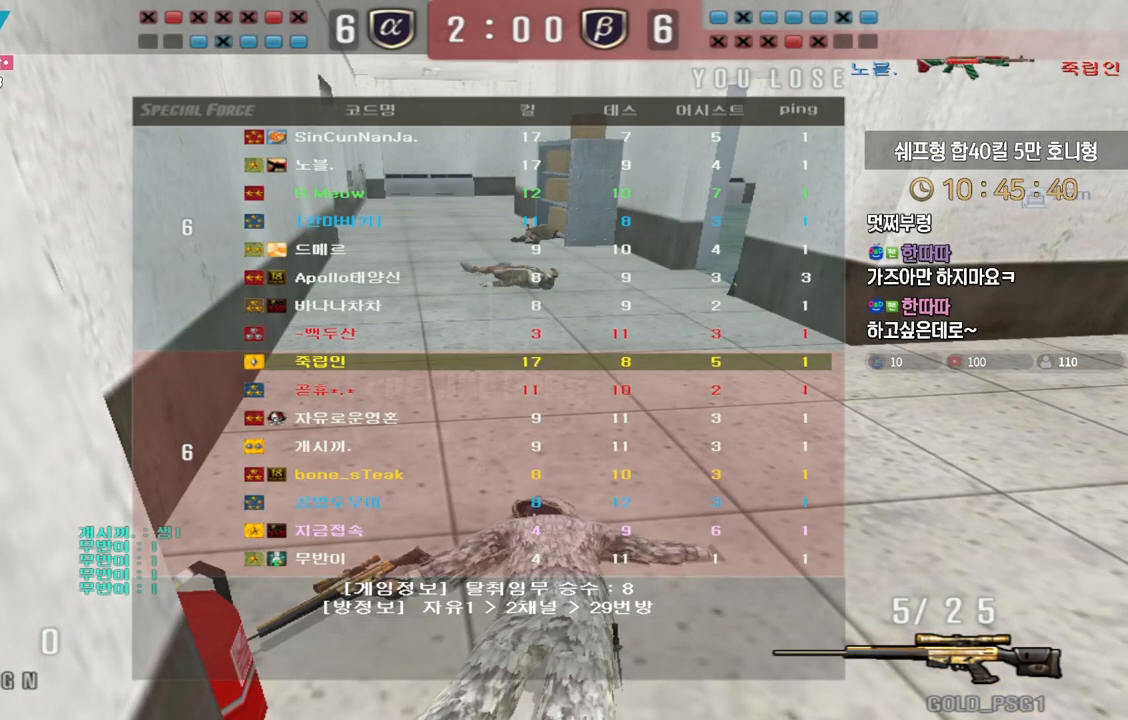
{"keys": [], "events": []}
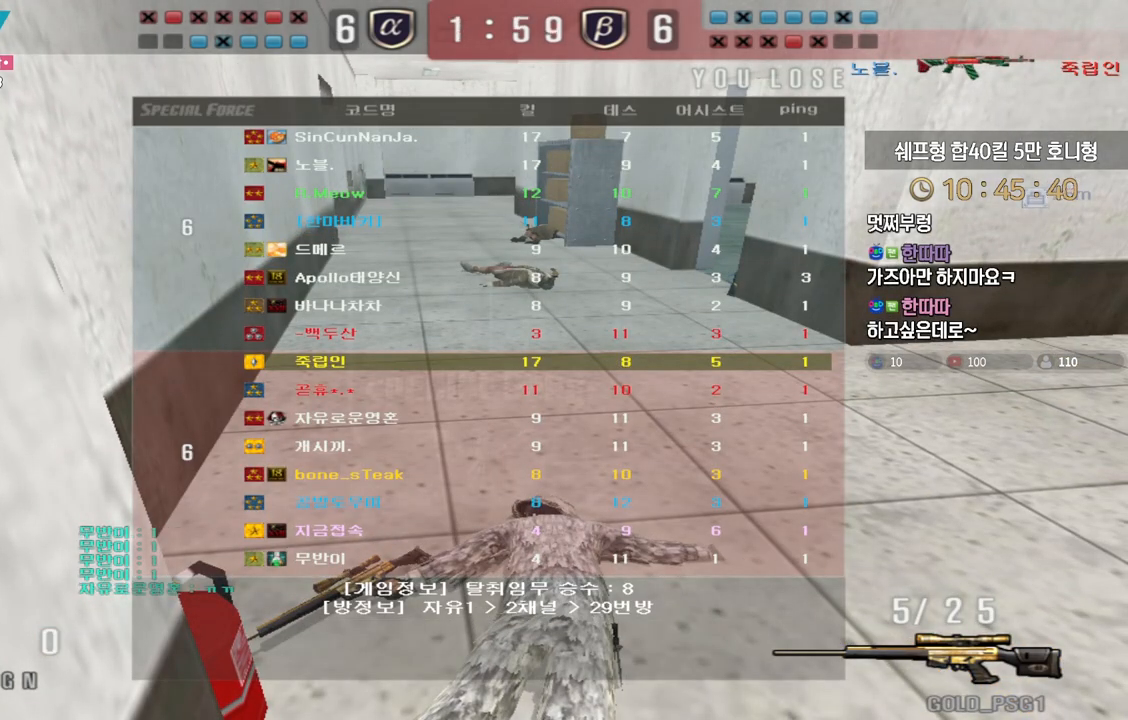
{"keys": [], "events": []}
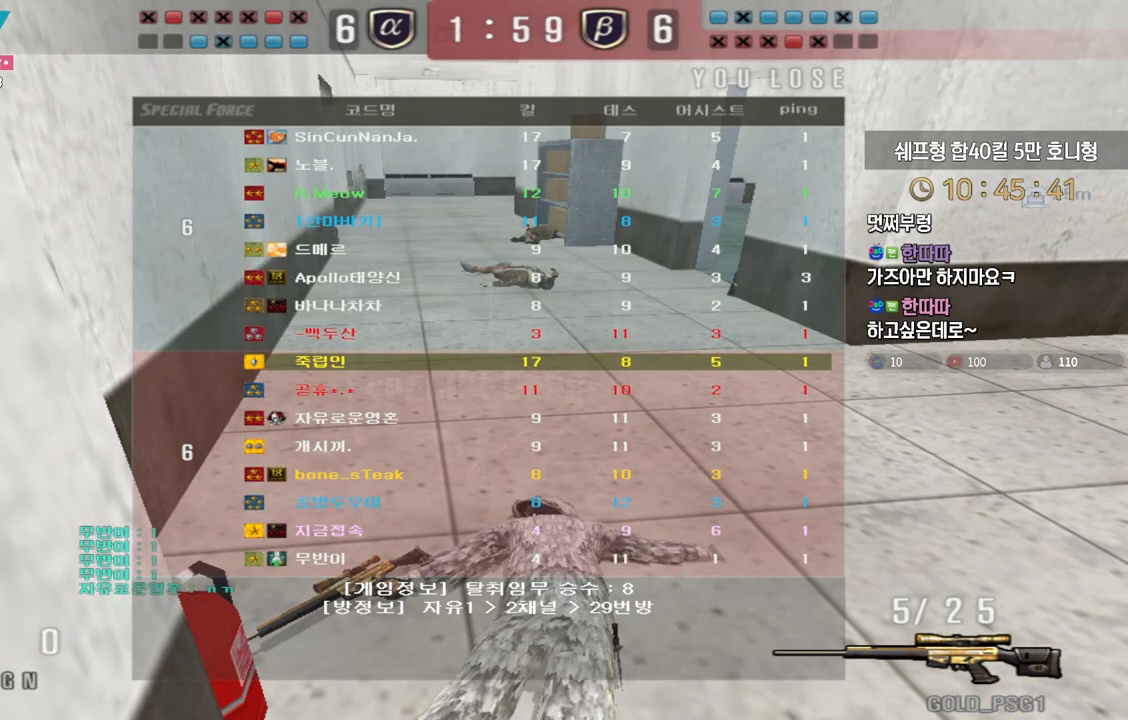
{"keys": [], "events": []}
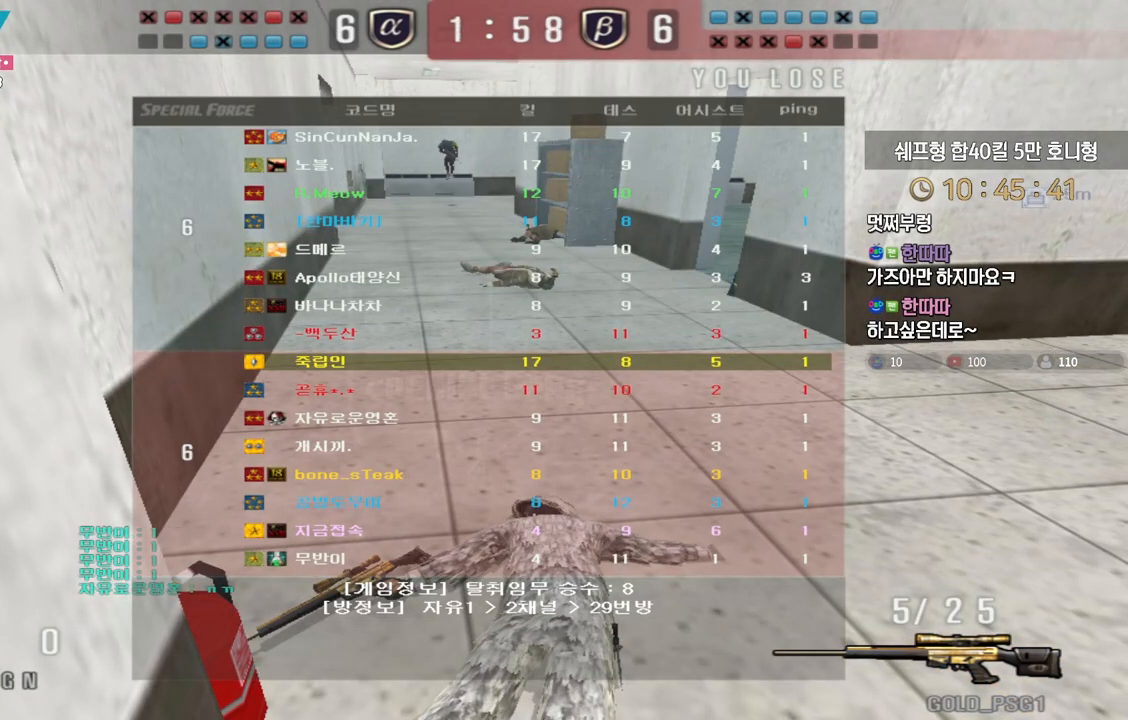
{"keys": [], "events": []}
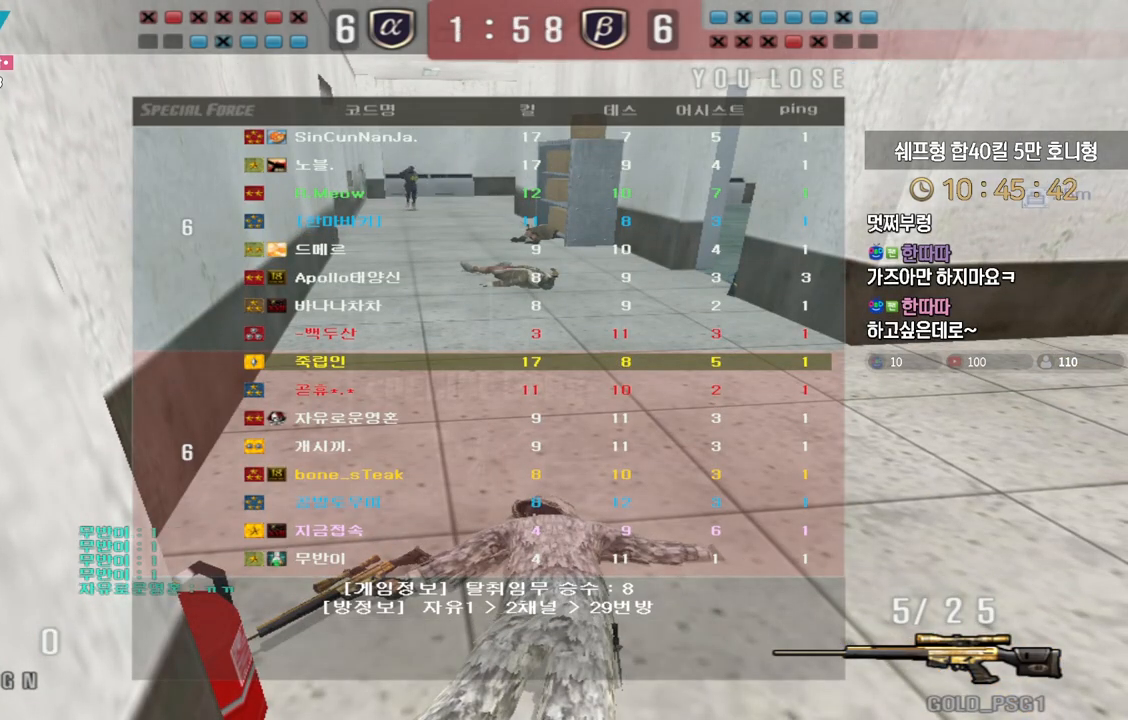
{"keys": [], "events": []}
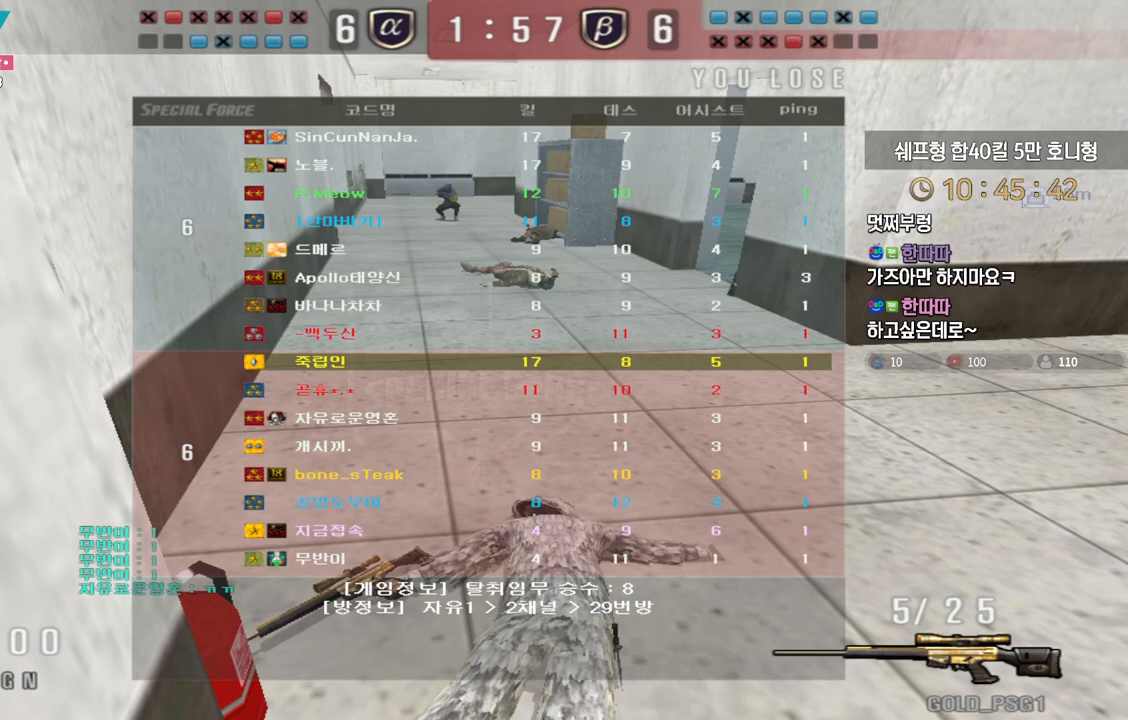
{"keys": [], "events": []}
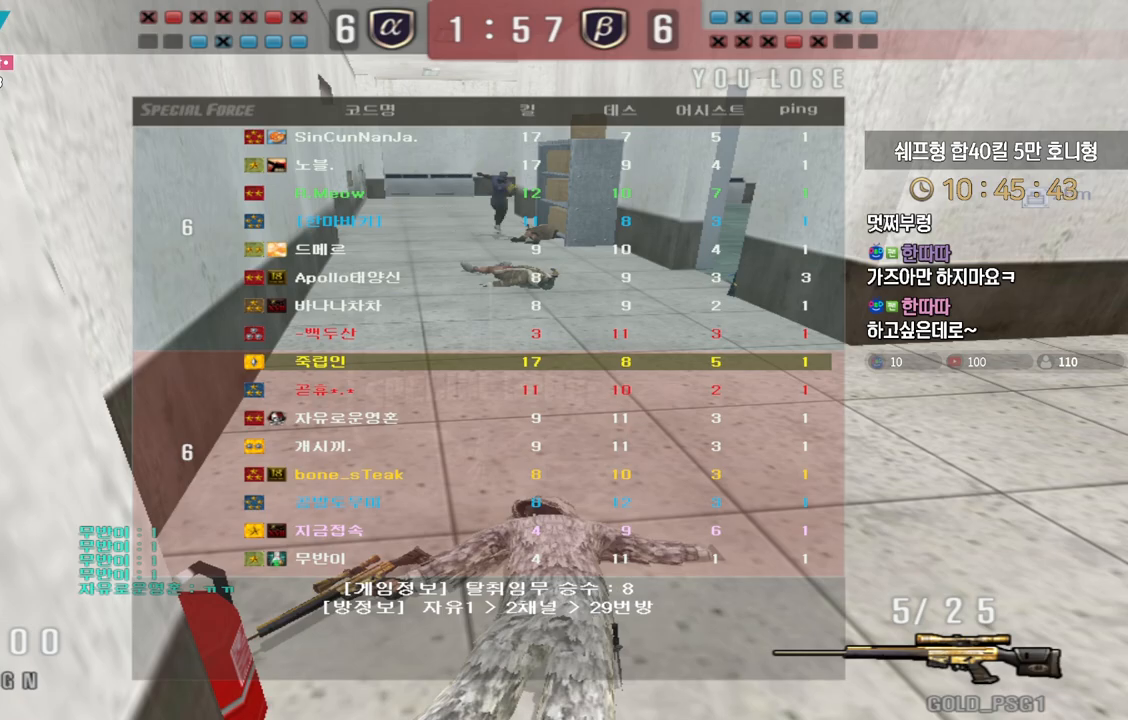
{"keys": ["w"], "events": [[483, "w", "down"]]}
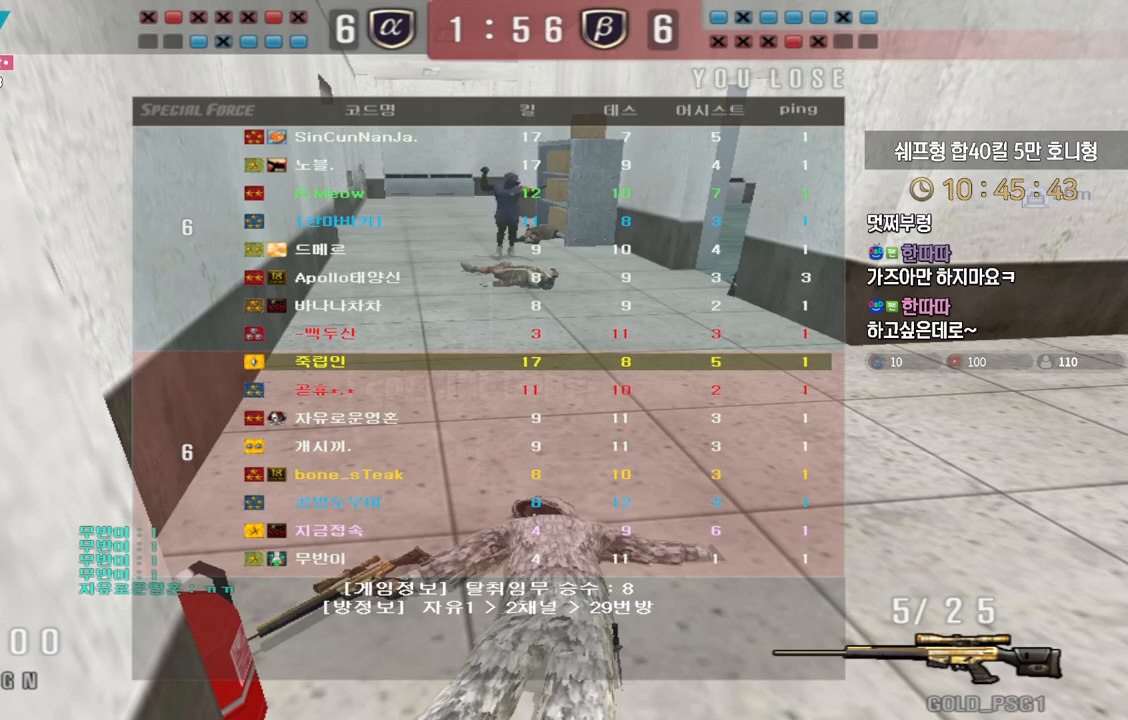
{"keys": ["w"], "events": []}
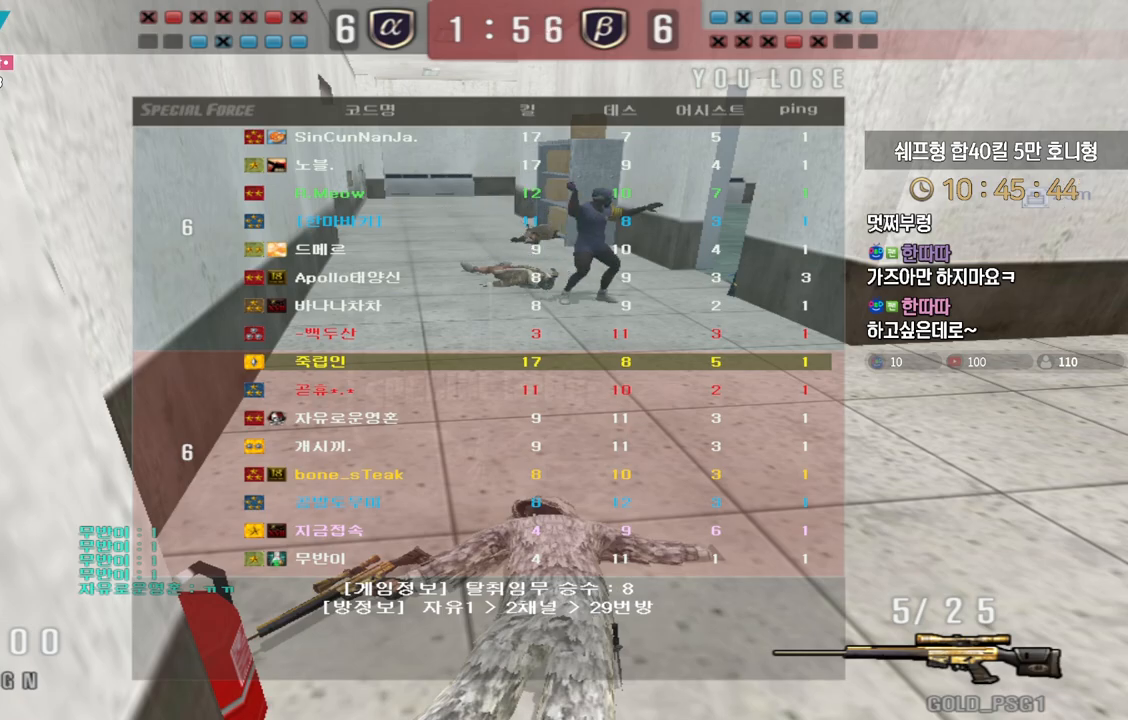
{"keys": ["w"], "events": []}
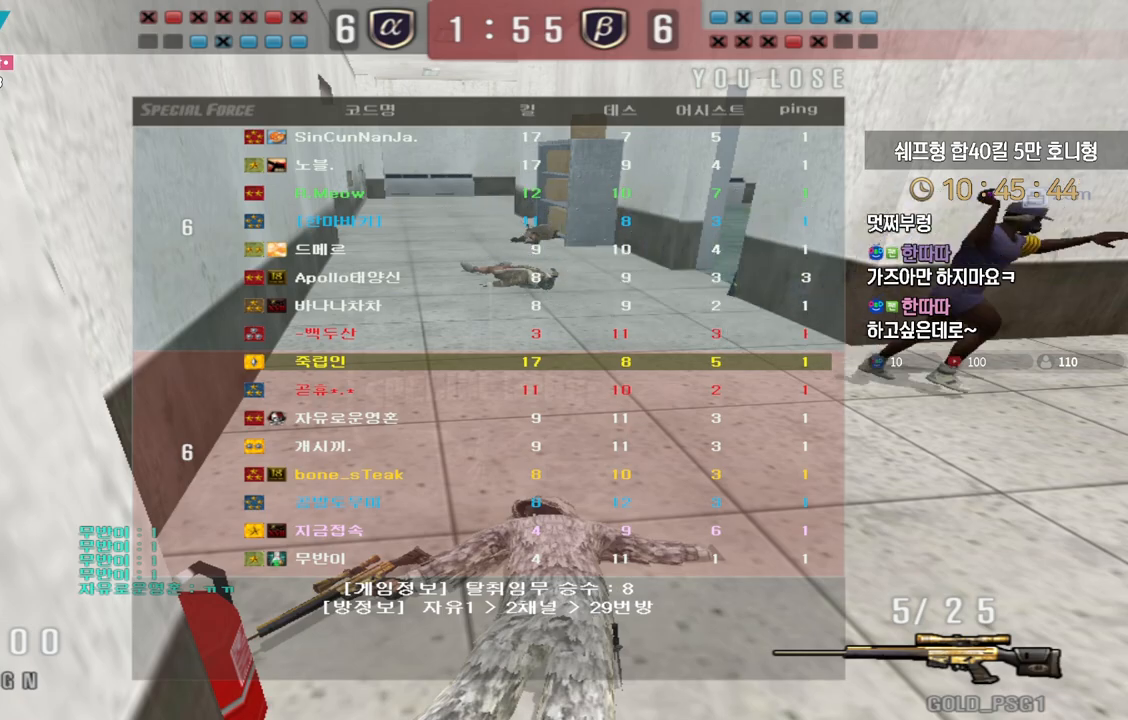
{"keys": ["w"], "events": []}